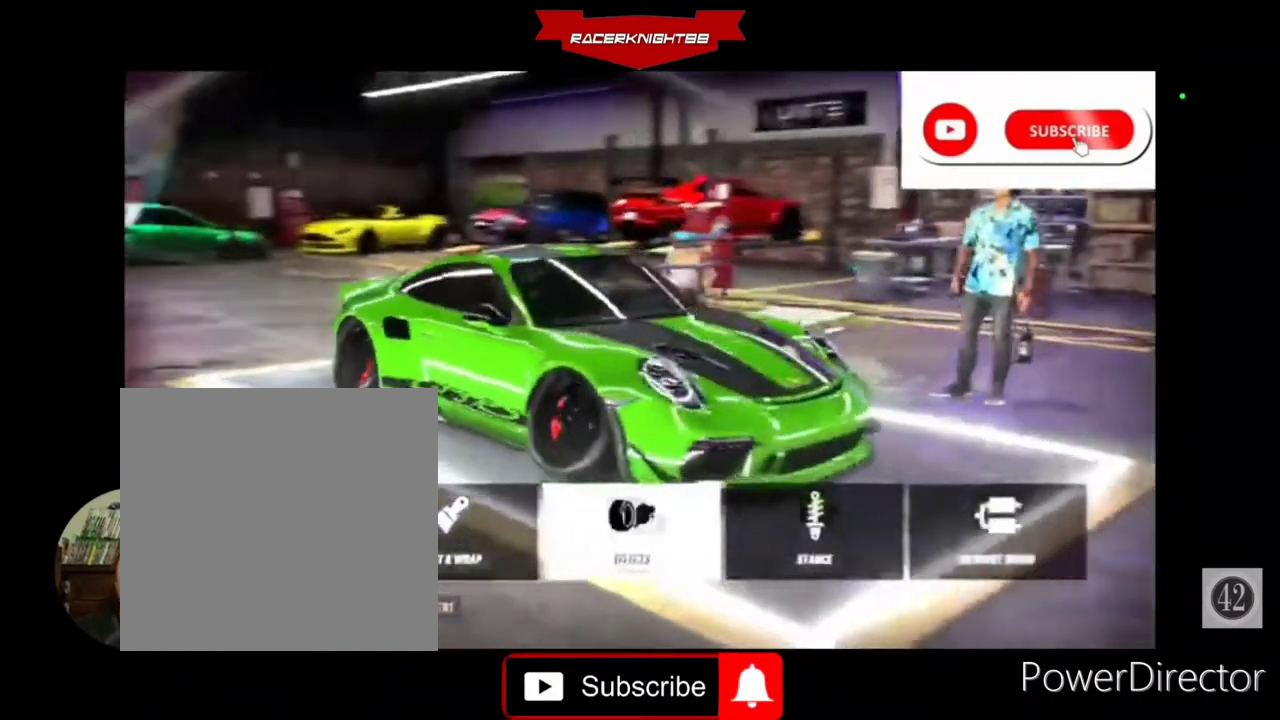
Gameplay with a controller (PlayStation layout); each line is a JSON object with the inputs held at the frame after it. "events" lists button and stick changes between this image and that frame as [ms after this image, input, new state], when the widget could be followed in between. Not read: L3 R3 other_buttons.
{"buttons": [], "left_stick": "center", "right_stick": "center", "events": [[200, "CROSS", "down"], [267, "CROSS", "up"], [400, "CROSS", "down"], [467, "CROSS", "up"]]}
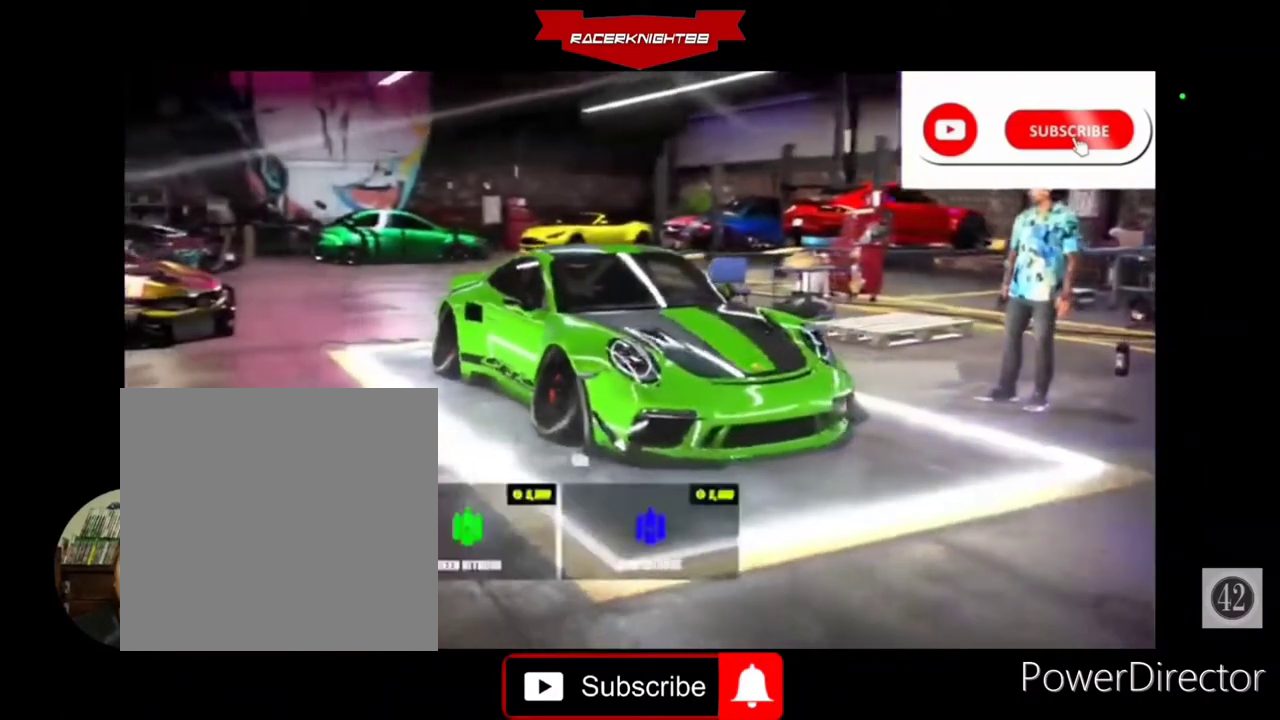
{"buttons": [], "left_stick": "center", "right_stick": "center", "events": [[333, "R1", "down"], [400, "R1", "up"]]}
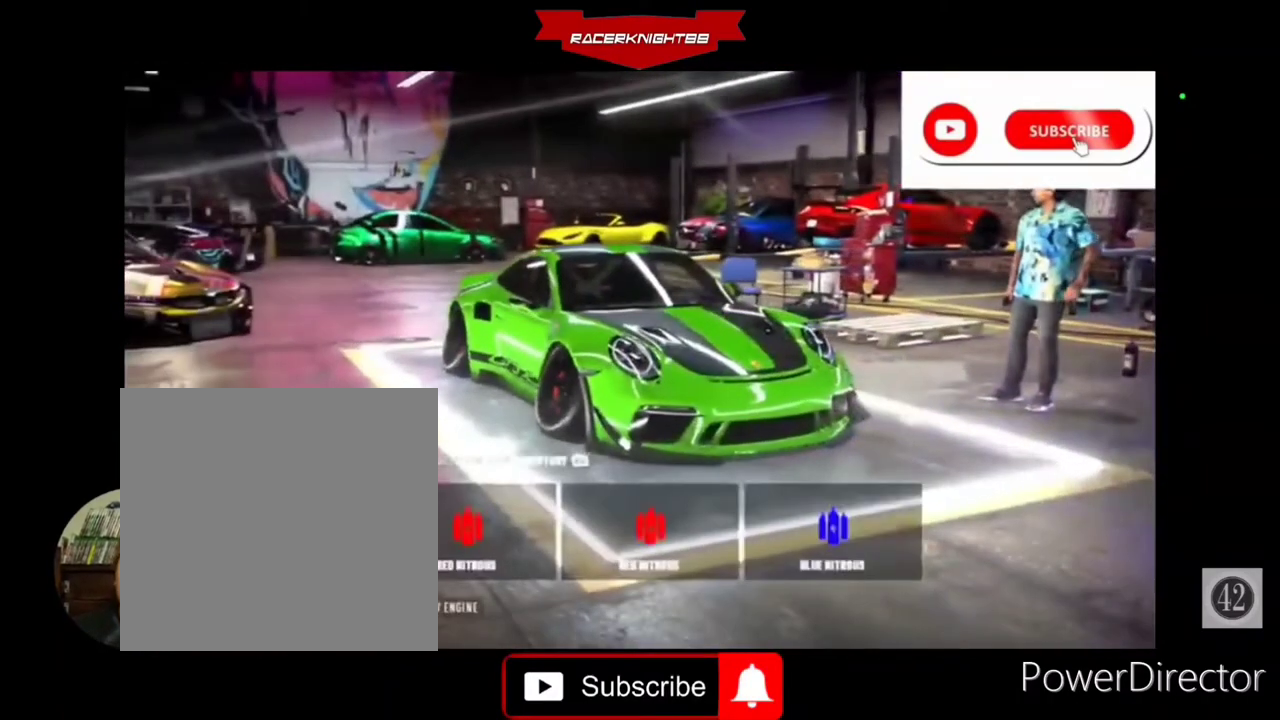
{"buttons": [], "left_stick": "center", "right_stick": "center", "events": [[233, "CROSS", "down"], [333, "CROSS", "up"]]}
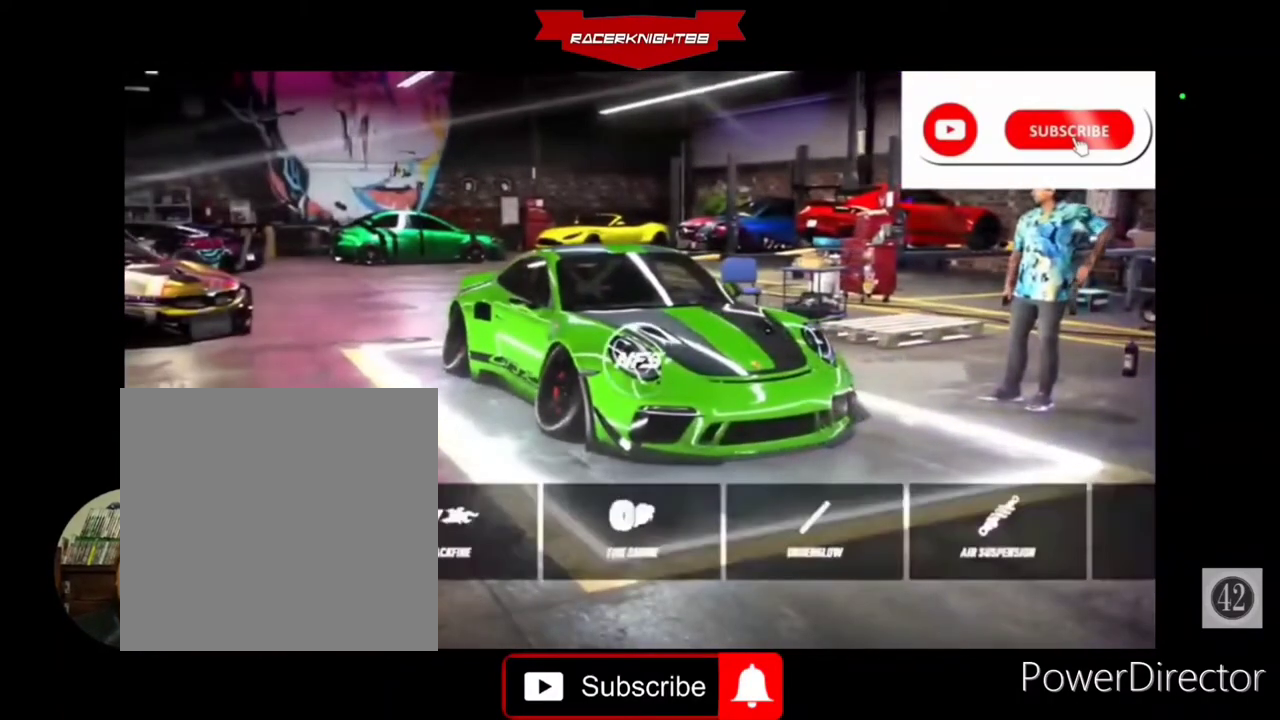
{"buttons": [], "left_stick": "center", "right_stick": "center", "events": [[100, "DPAD_RIGHT", "down"], [233, "DPAD_RIGHT", "up"], [300, "DPAD_RIGHT", "down"], [467, "DPAD_RIGHT", "up"]]}
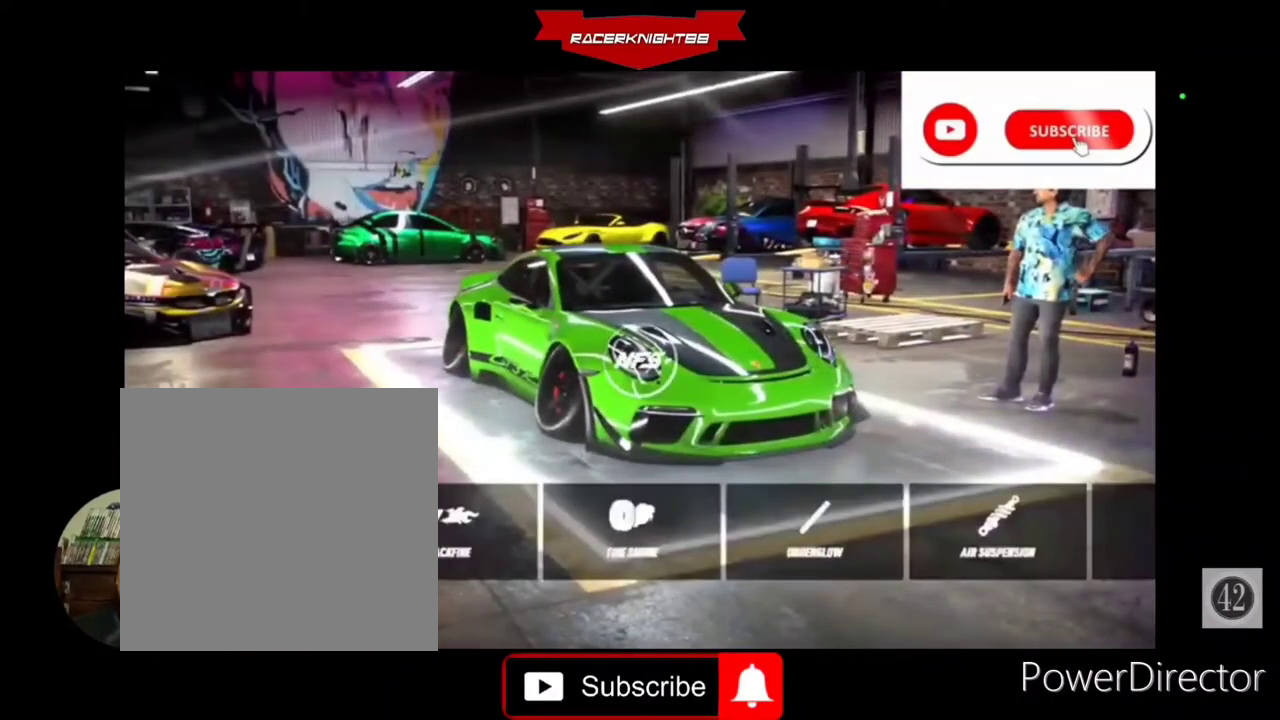
{"buttons": [], "left_stick": "center", "right_stick": "center", "events": [[67, "DPAD_RIGHT", "down"], [200, "DPAD_RIGHT", "up"]]}
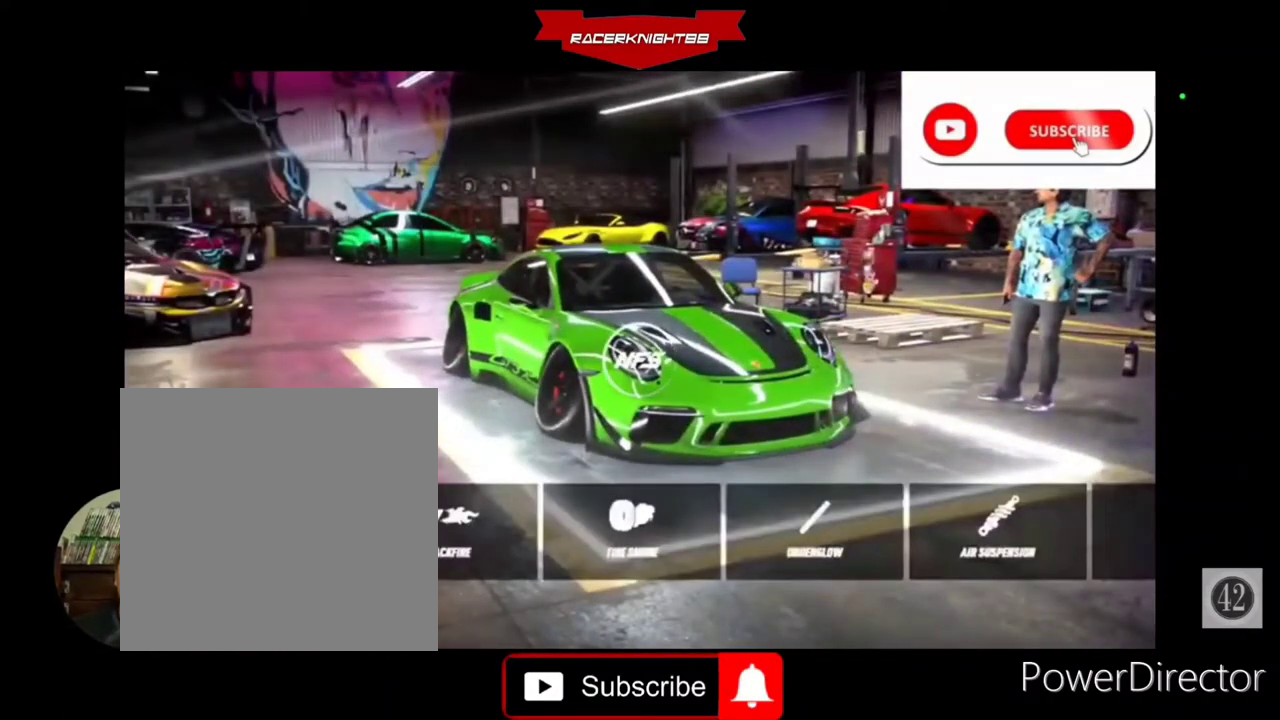
{"buttons": [], "left_stick": "center", "right_stick": "center", "events": []}
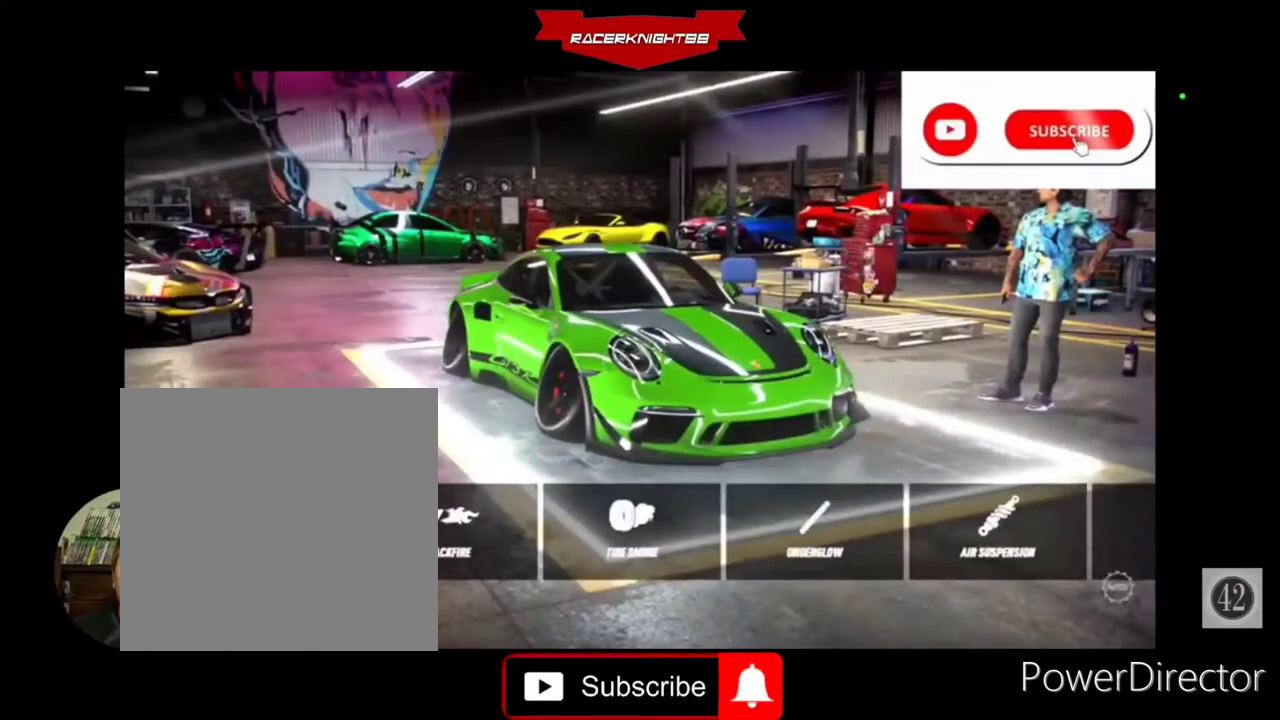
{"buttons": [], "left_stick": "center", "right_stick": "center", "events": [[267, "DPAD_RIGHT", "down"], [400, "CROSS", "down"], [400, "DPAD_RIGHT", "up"], [500, "CROSS", "up"]]}
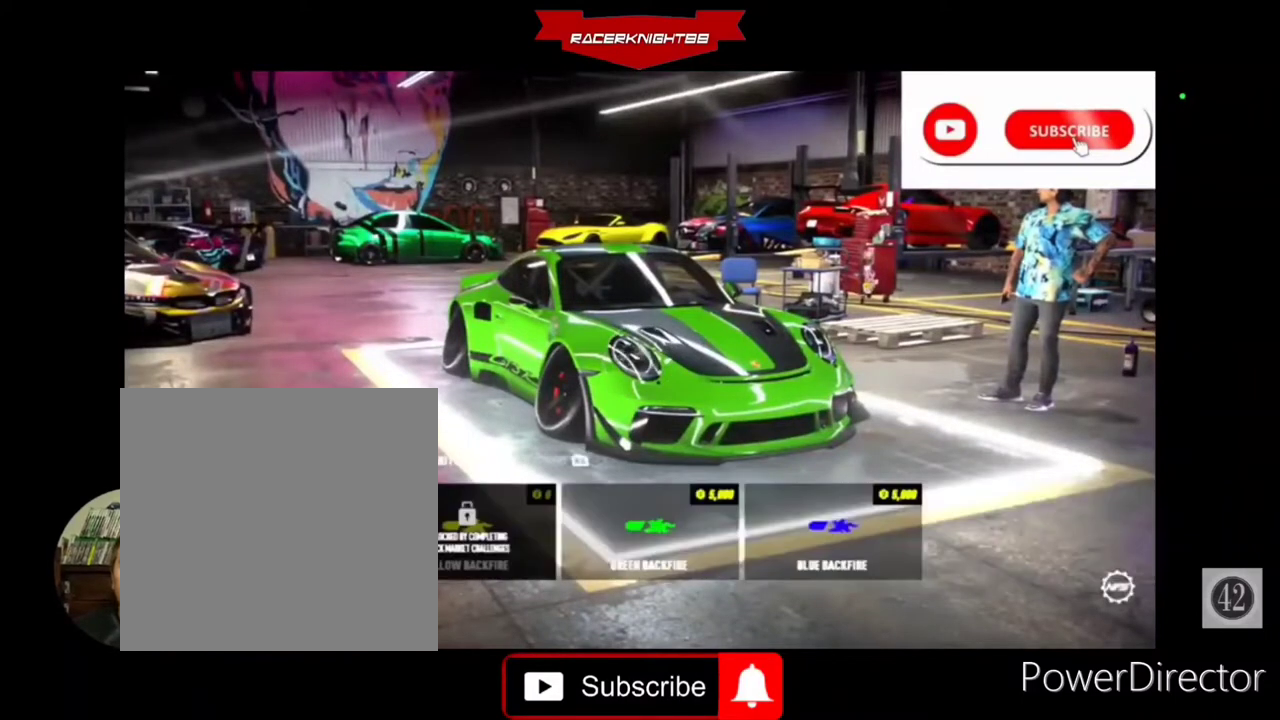
{"buttons": ["R1"], "left_stick": "center", "right_stick": "center", "events": [[467, "R1", "down"]]}
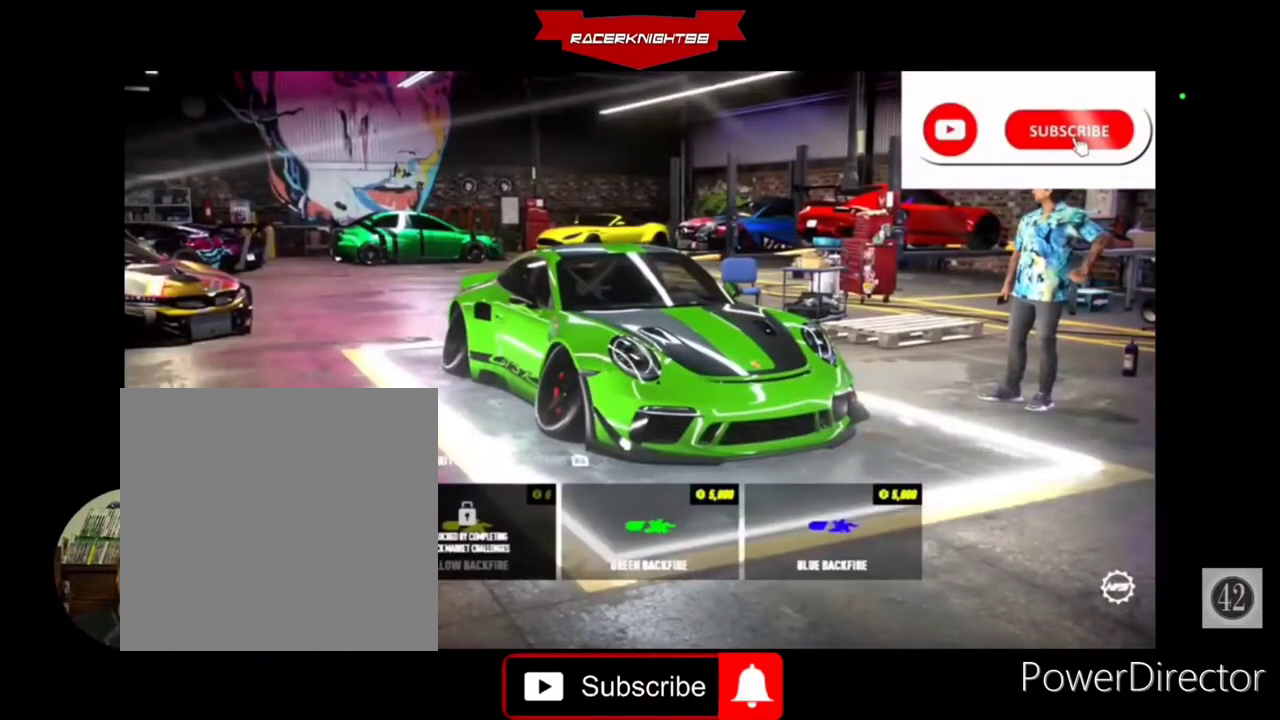
{"buttons": ["DPAD_RIGHT"], "left_stick": "center", "right_stick": "center", "events": [[67, "R1", "up"], [167, "CROSS", "down"], [233, "CROSS", "up"], [500, "DPAD_RIGHT", "down"]]}
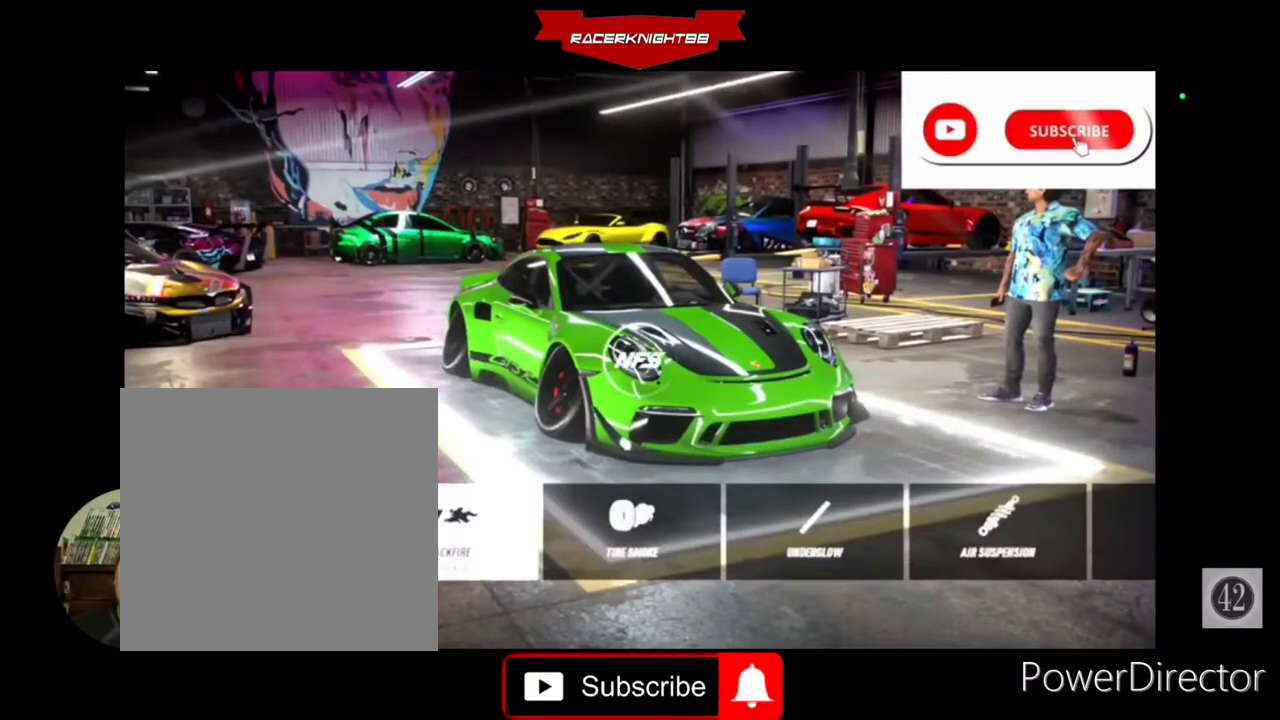
{"buttons": ["DPAD_RIGHT"], "left_stick": "center", "right_stick": "center", "events": [[100, "DPAD_RIGHT", "up"], [200, "DPAD_RIGHT", "down"], [333, "DPAD_RIGHT", "up"], [400, "DPAD_RIGHT", "down"]]}
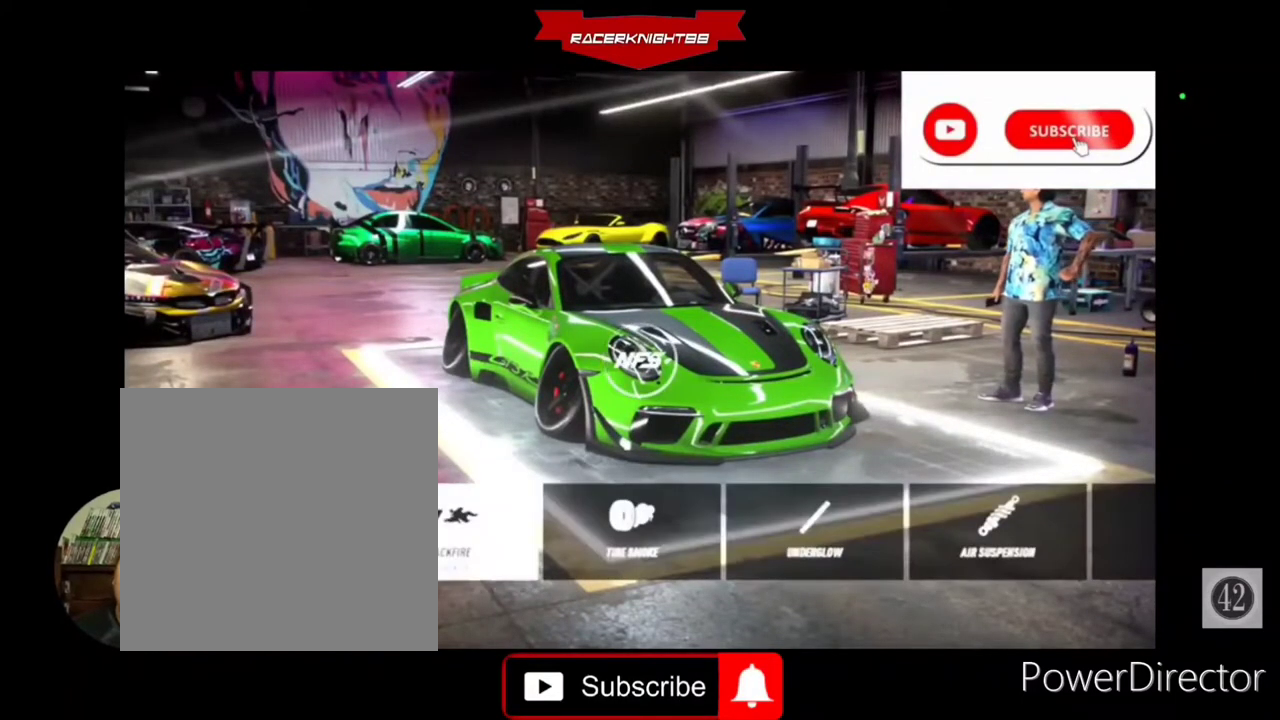
{"buttons": [], "left_stick": "center", "right_stick": "center", "events": [[33, "DPAD_RIGHT", "up"], [167, "DPAD_RIGHT", "down"], [300, "DPAD_RIGHT", "up"]]}
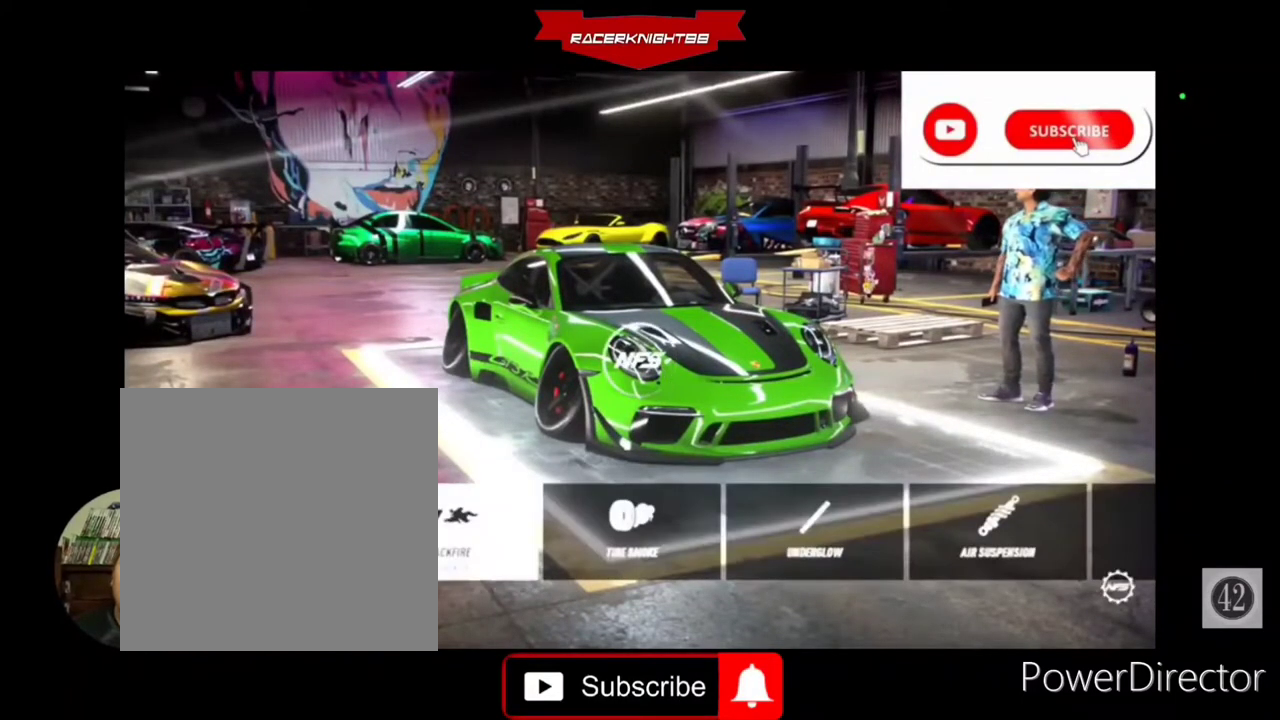
{"buttons": [], "left_stick": "center", "right_stick": "center", "events": [[367, "DPAD_RIGHT", "down"], [500, "DPAD_RIGHT", "up"]]}
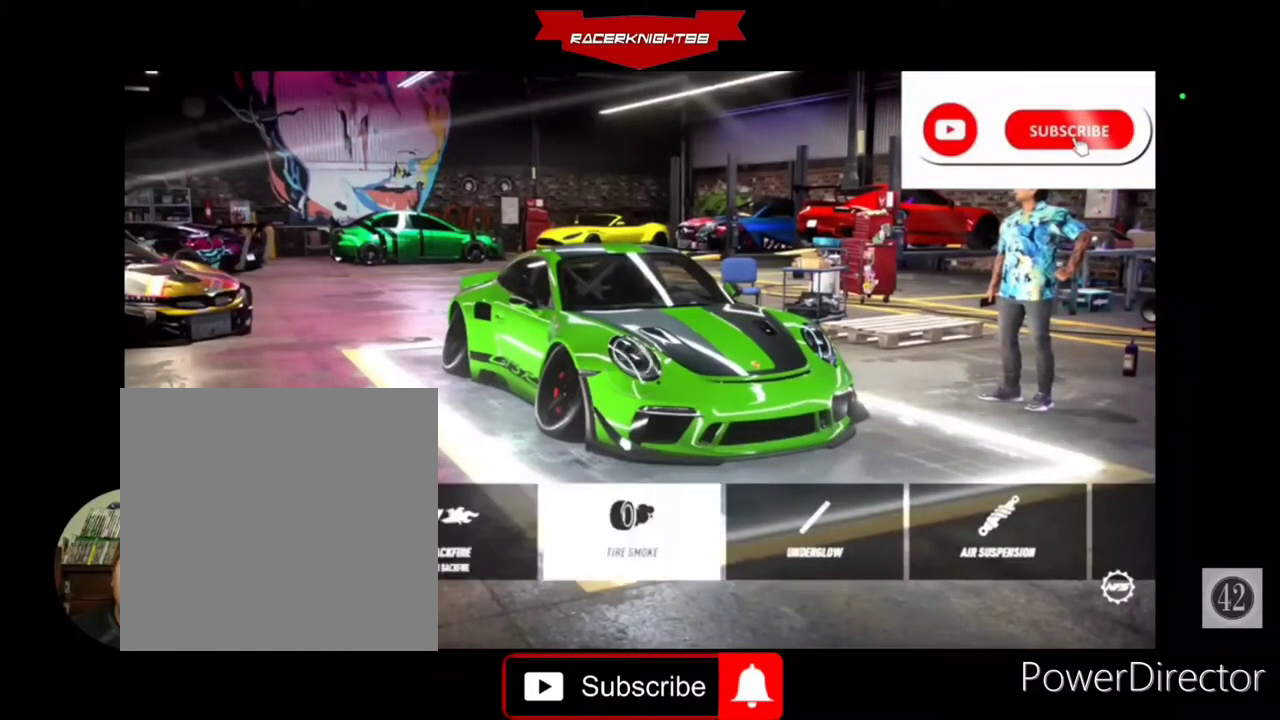
{"buttons": [], "left_stick": "center", "right_stick": "center", "events": [[100, "CROSS", "down"], [200, "CROSS", "up"]]}
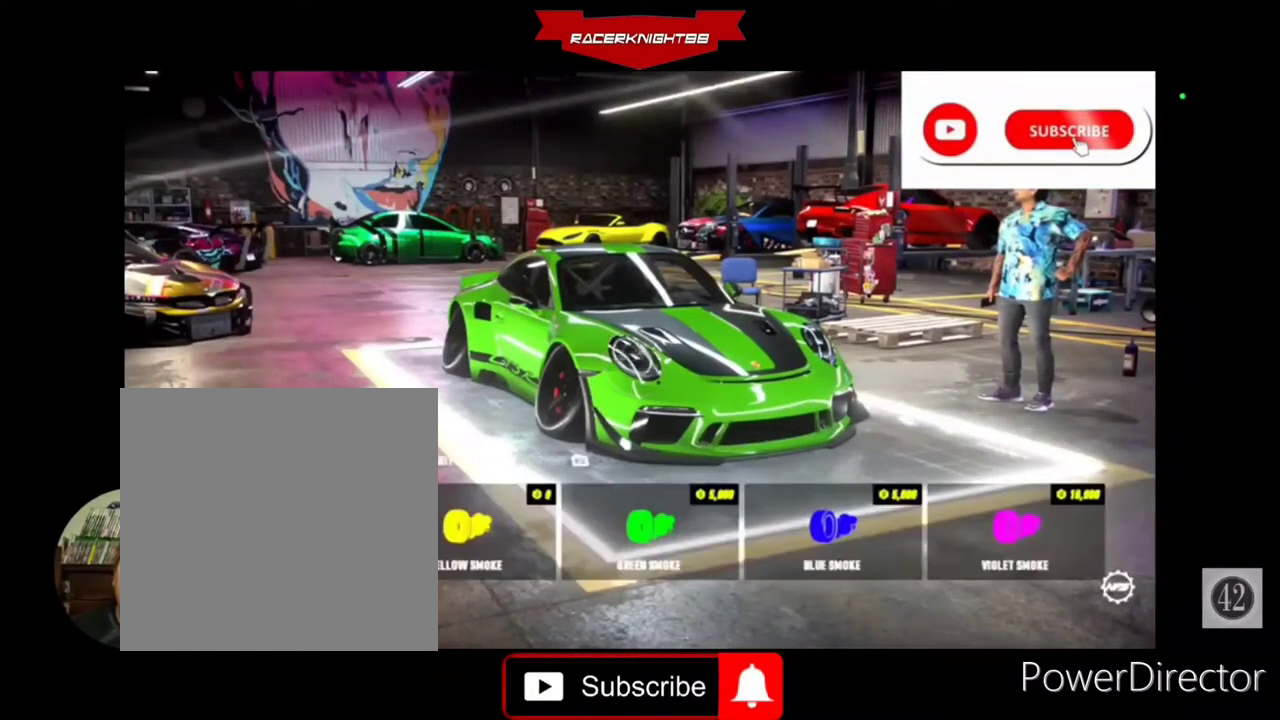
{"buttons": [], "left_stick": "center", "right_stick": "center", "events": [[233, "R1", "down"], [300, "R1", "up"], [433, "CROSS", "down"], [500, "CROSS", "up"]]}
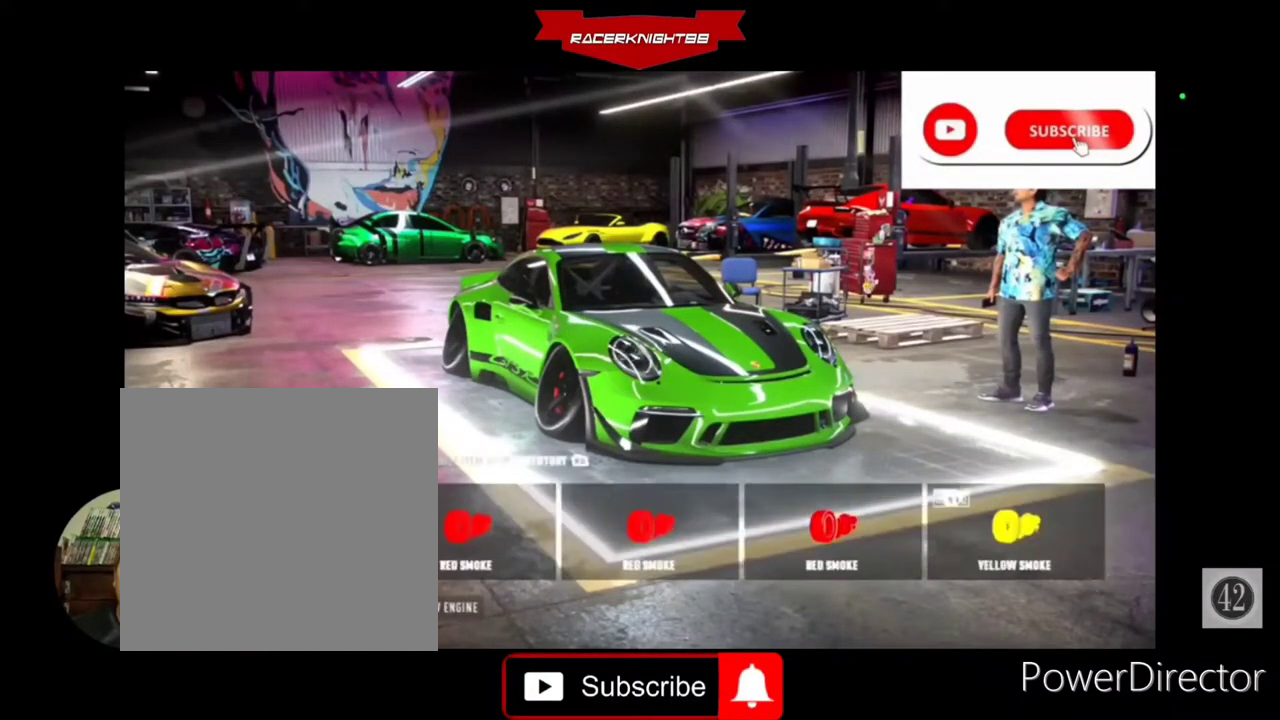
{"buttons": ["DPAD_RIGHT"], "left_stick": "center", "right_stick": "center", "events": [[200, "DPAD_RIGHT", "down"], [333, "DPAD_RIGHT", "up"], [433, "DPAD_RIGHT", "down"]]}
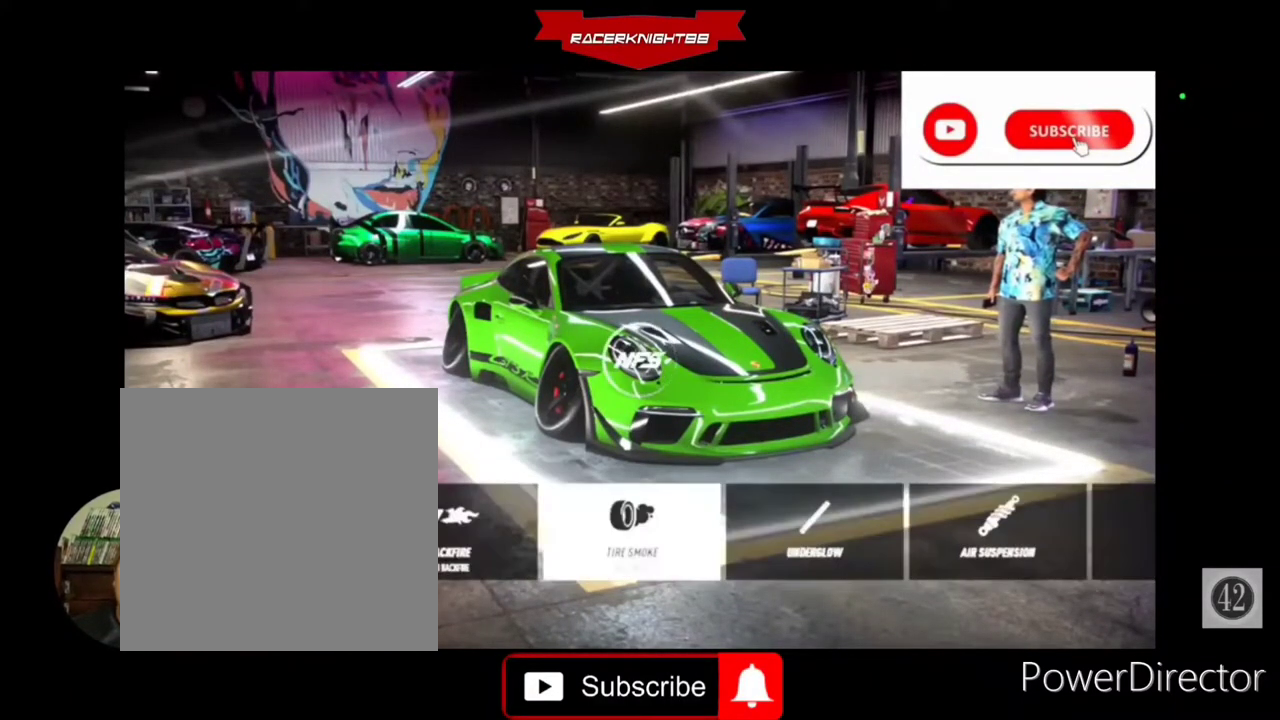
{"buttons": [], "left_stick": "center", "right_stick": "center", "events": [[33, "DPAD_RIGHT", "up"], [133, "DPAD_RIGHT", "down"], [233, "DPAD_RIGHT", "up"], [333, "DPAD_RIGHT", "down"], [500, "DPAD_RIGHT", "up"]]}
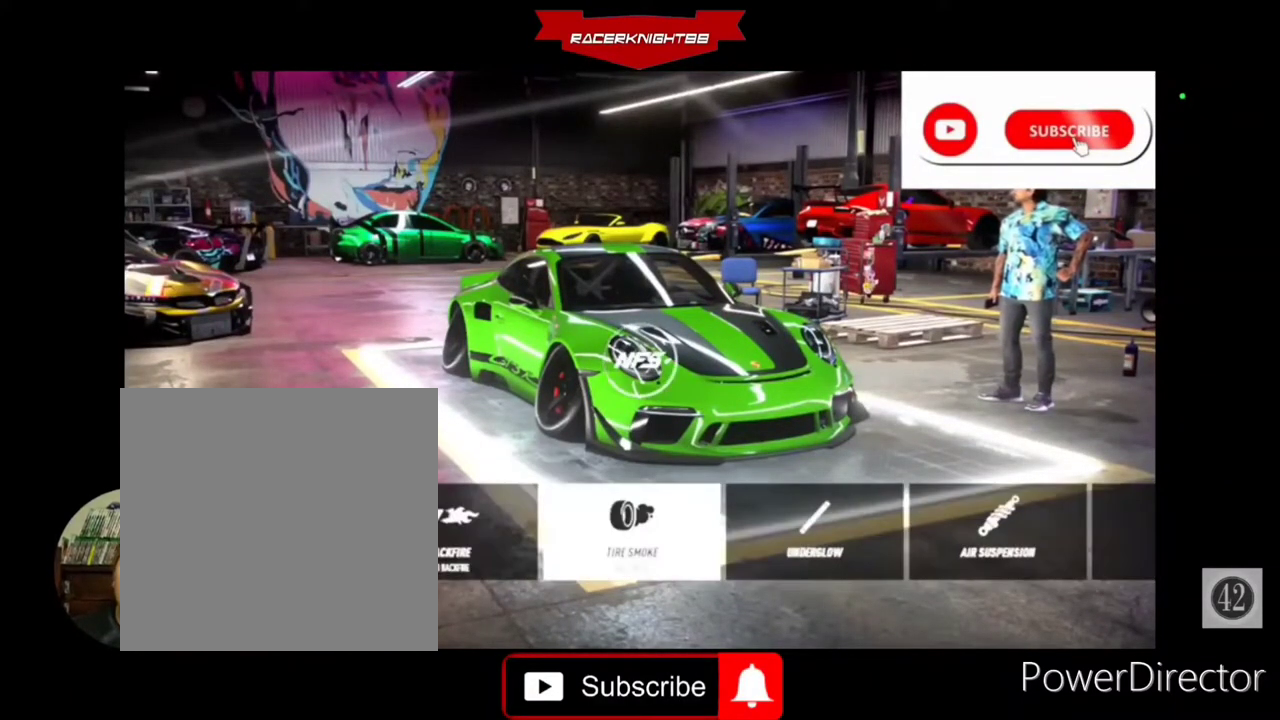
{"buttons": [], "left_stick": "center", "right_stick": "center", "events": [[100, "DPAD_RIGHT", "down"], [233, "DPAD_RIGHT", "up"]]}
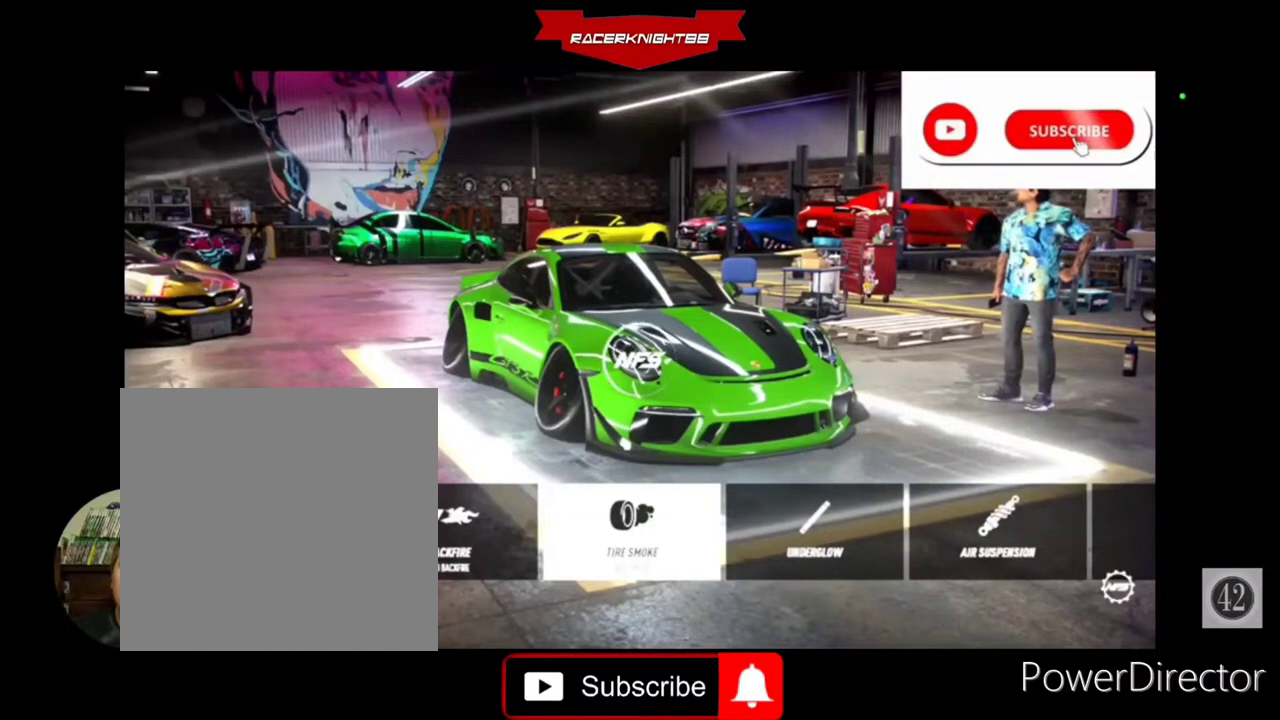
{"buttons": ["CROSS"], "left_stick": "center", "right_stick": "center", "events": [[333, "DPAD_RIGHT", "down"], [467, "CROSS", "down"], [467, "DPAD_RIGHT", "up"]]}
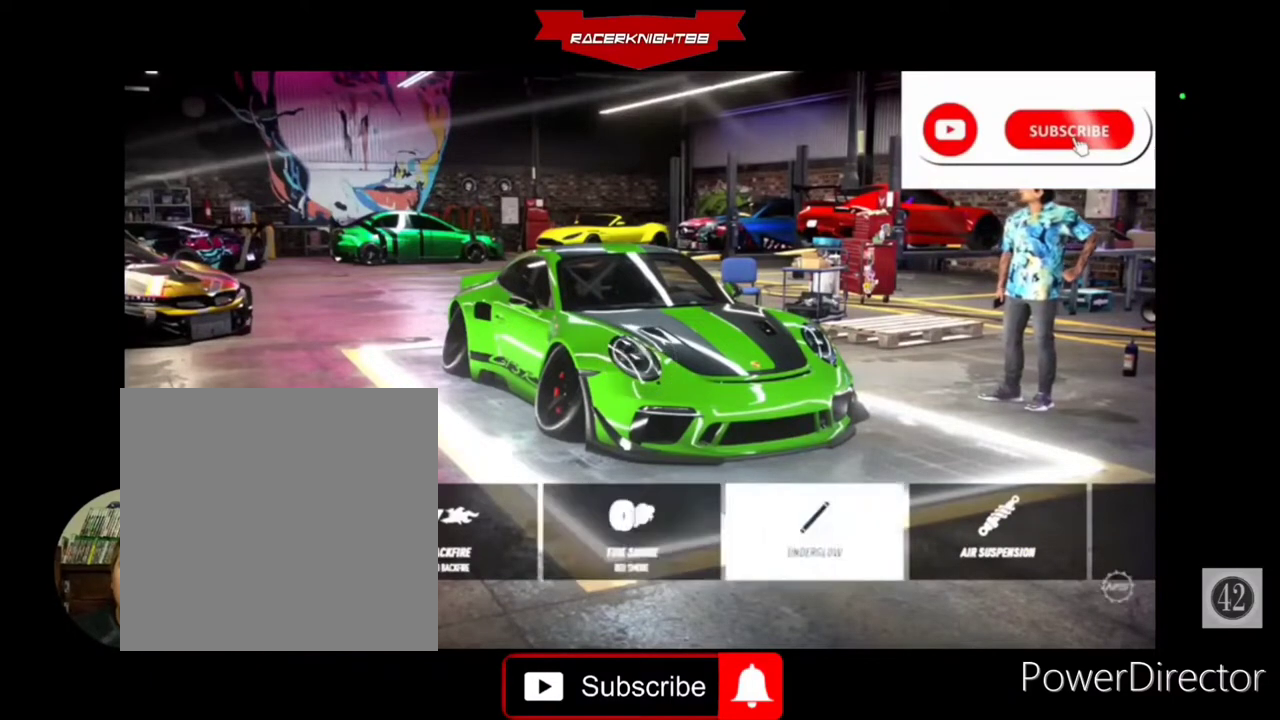
{"buttons": ["CROSS"], "left_stick": "center", "right_stick": "center", "events": [[33, "CROSS", "up"], [200, "R1", "down"], [267, "R1", "up"], [500, "CROSS", "down"]]}
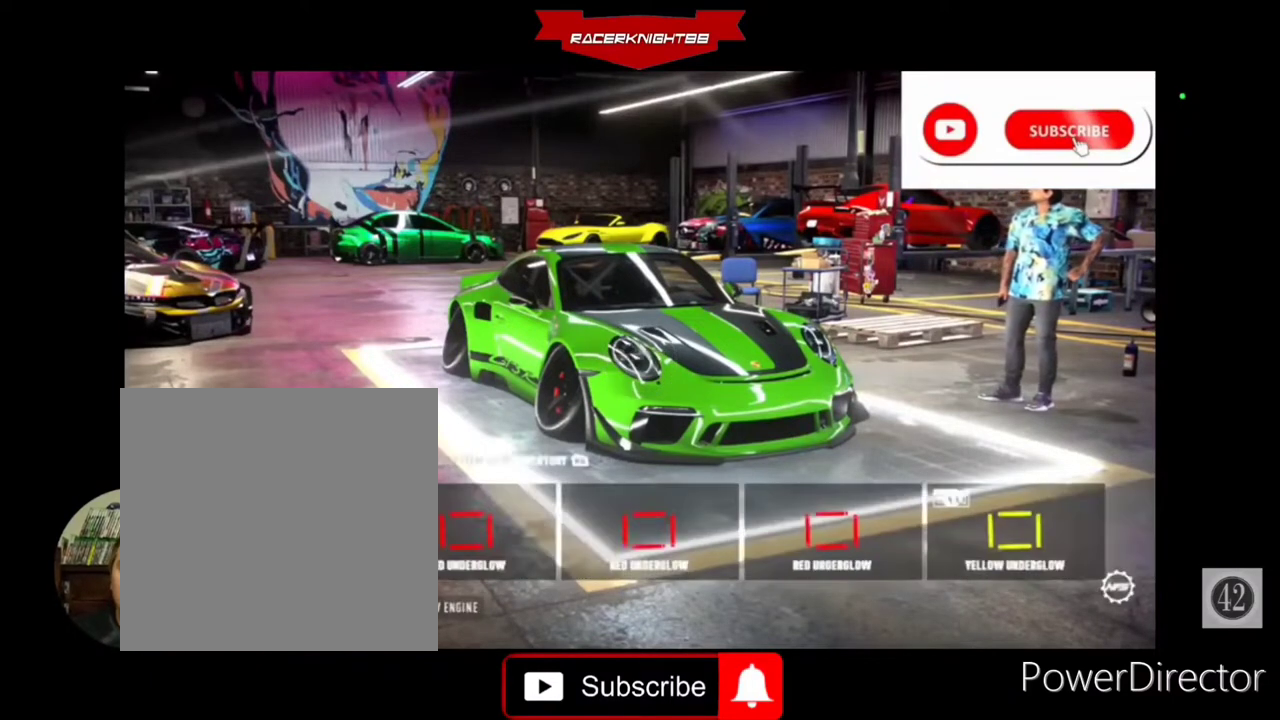
{"buttons": [], "left_stick": "center", "right_stick": "center", "events": [[67, "CROSS", "up"], [300, "DPAD_RIGHT", "down"], [433, "DPAD_RIGHT", "up"]]}
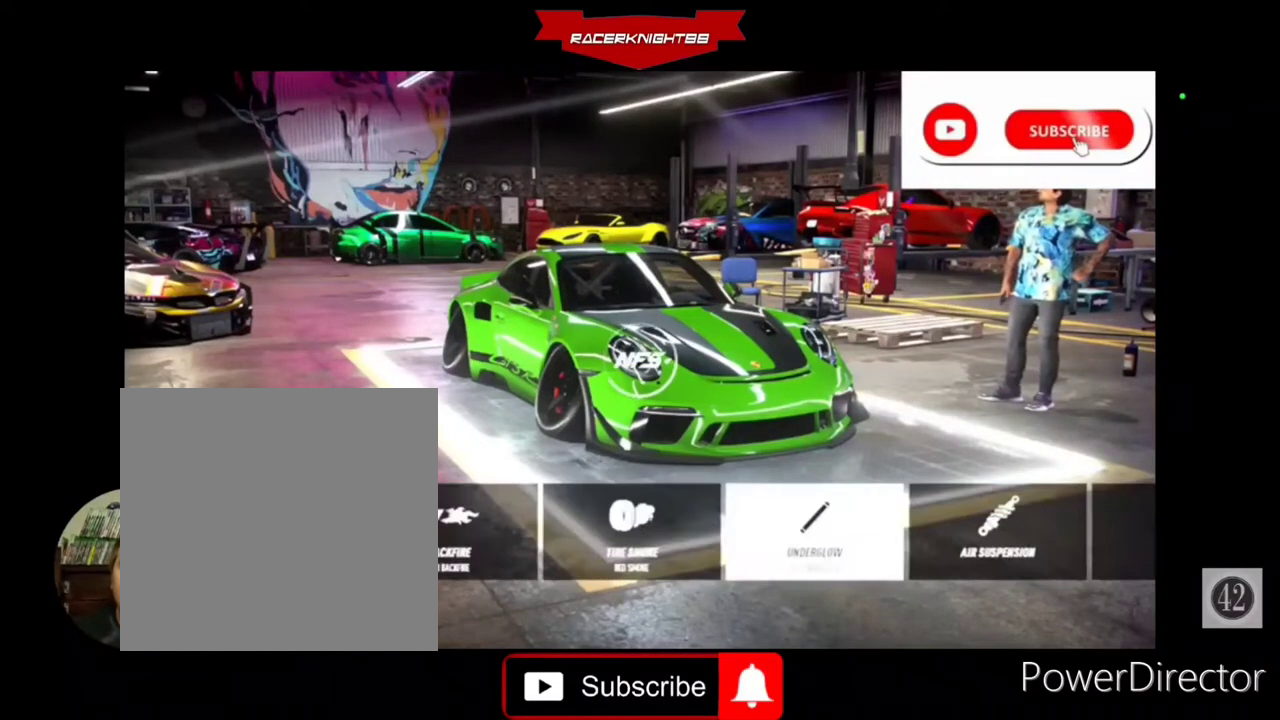
{"buttons": [], "left_stick": "center", "right_stick": "center", "events": [[33, "DPAD_RIGHT", "down"], [133, "DPAD_RIGHT", "up"], [200, "DPAD_RIGHT", "down"], [333, "DPAD_RIGHT", "up"], [400, "DPAD_RIGHT", "down"], [500, "DPAD_RIGHT", "up"]]}
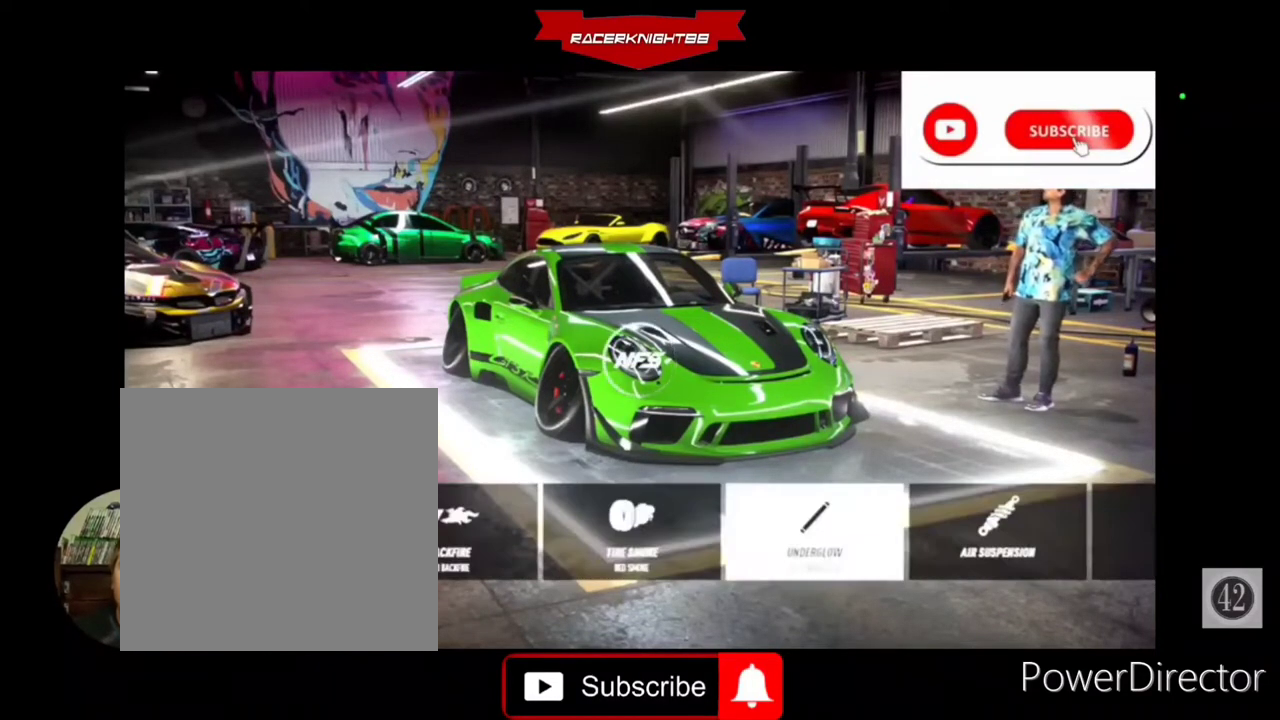
{"buttons": [], "left_stick": "center", "right_stick": "center", "events": [[100, "DPAD_RIGHT", "down"], [200, "DPAD_RIGHT", "up"], [333, "DPAD_RIGHT", "down"], [433, "DPAD_RIGHT", "up"]]}
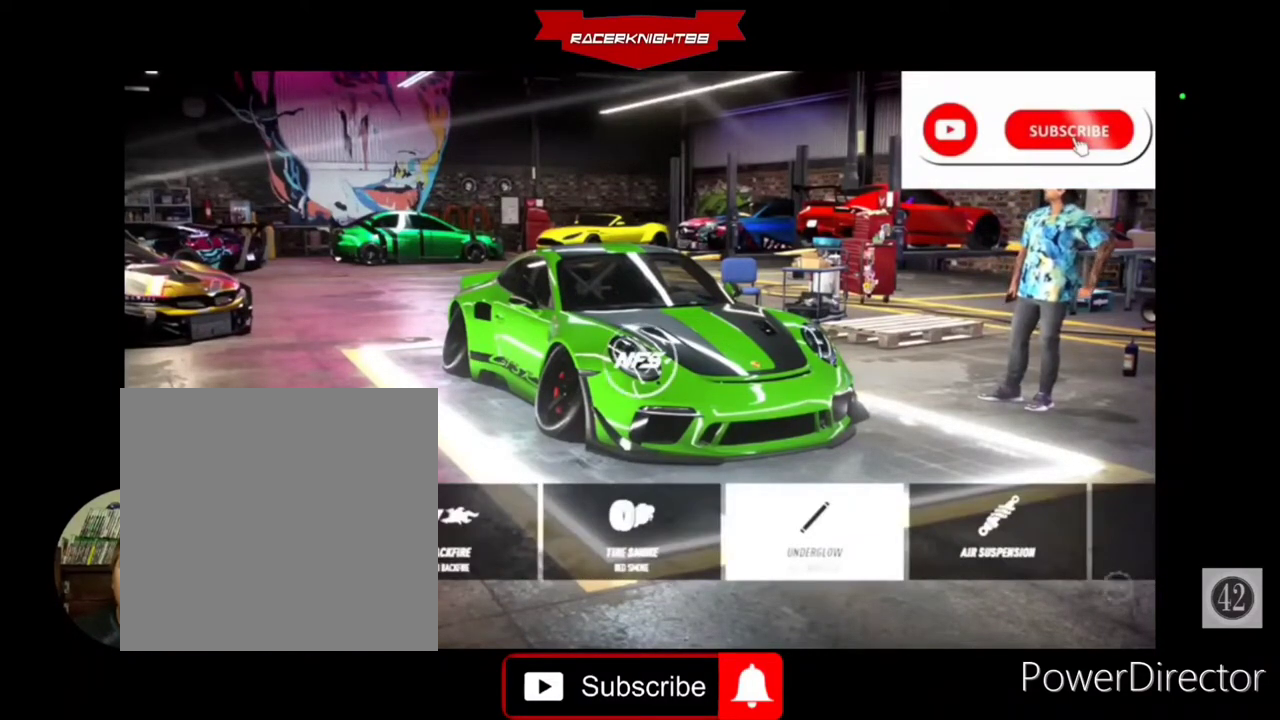
{"buttons": ["CROSS"], "left_stick": "center", "right_stick": "center", "events": [[333, "DPAD_RIGHT", "down"], [500, "CROSS", "down"], [500, "DPAD_RIGHT", "up"]]}
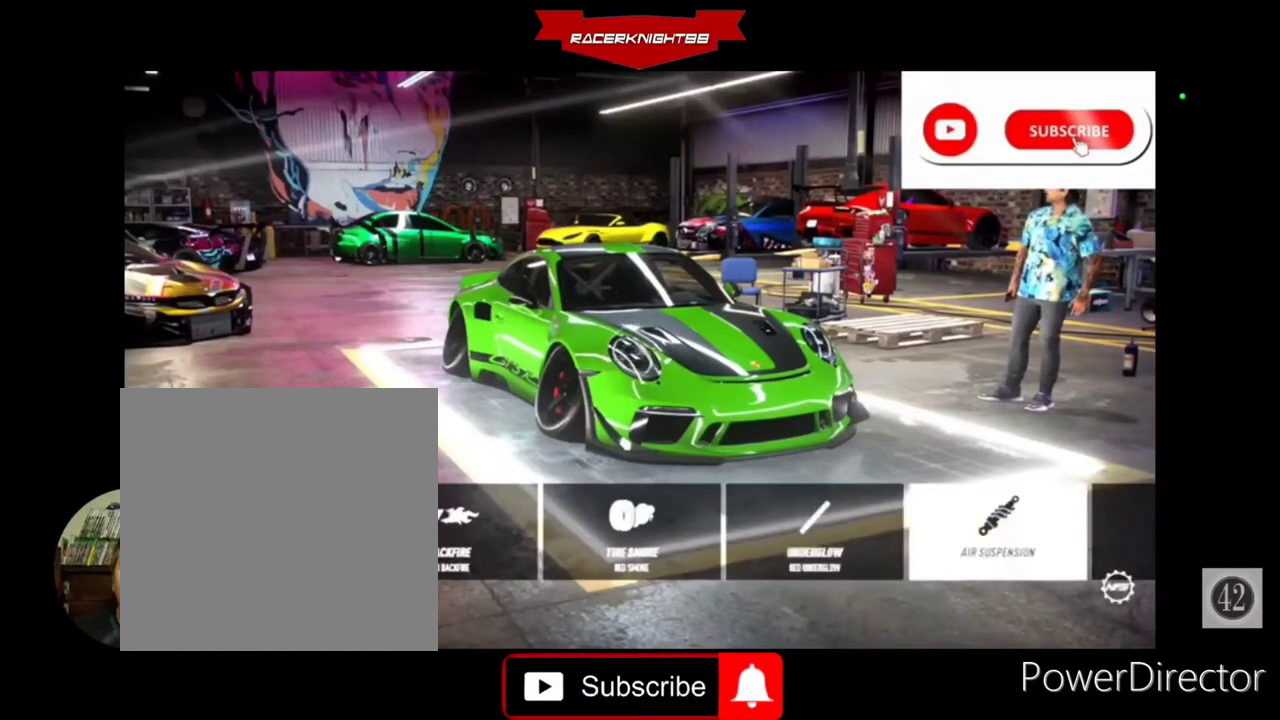
{"buttons": [], "left_stick": "center", "right_stick": "center", "events": [[33, "CROSS", "up"]]}
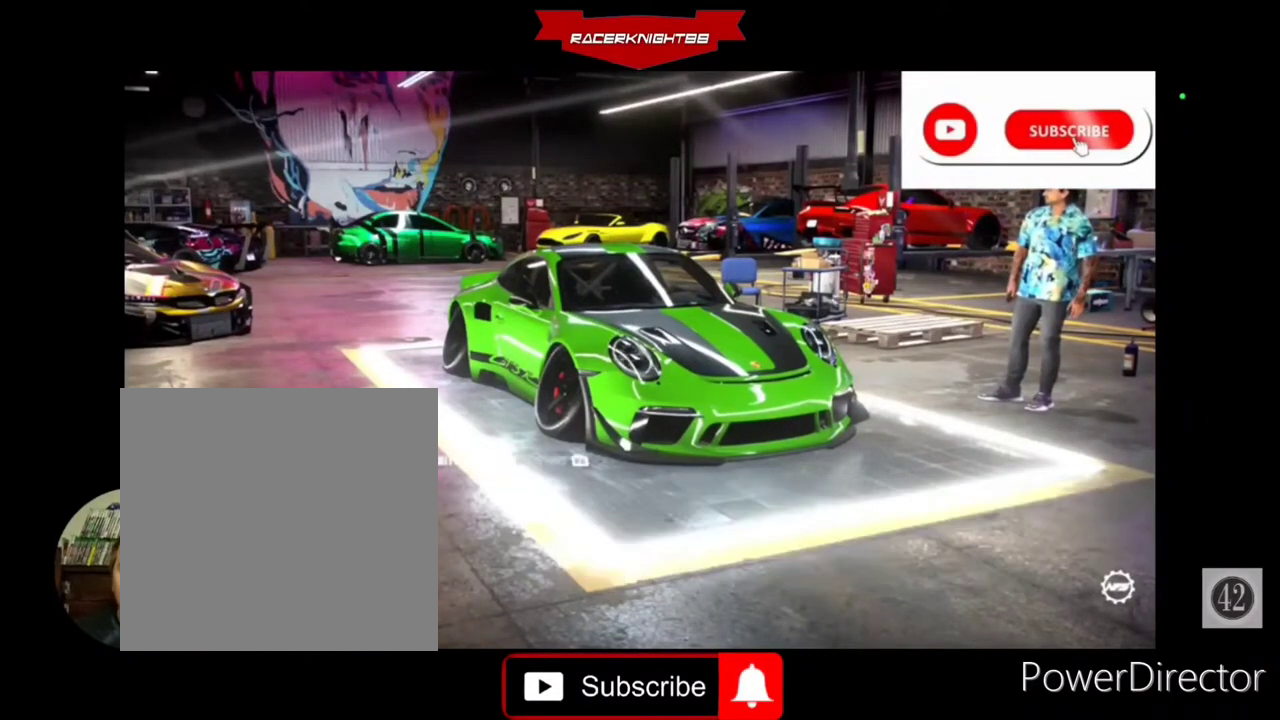
{"buttons": [], "left_stick": "center", "right_stick": "center", "events": [[233, "R1", "down"], [300, "R1", "up"]]}
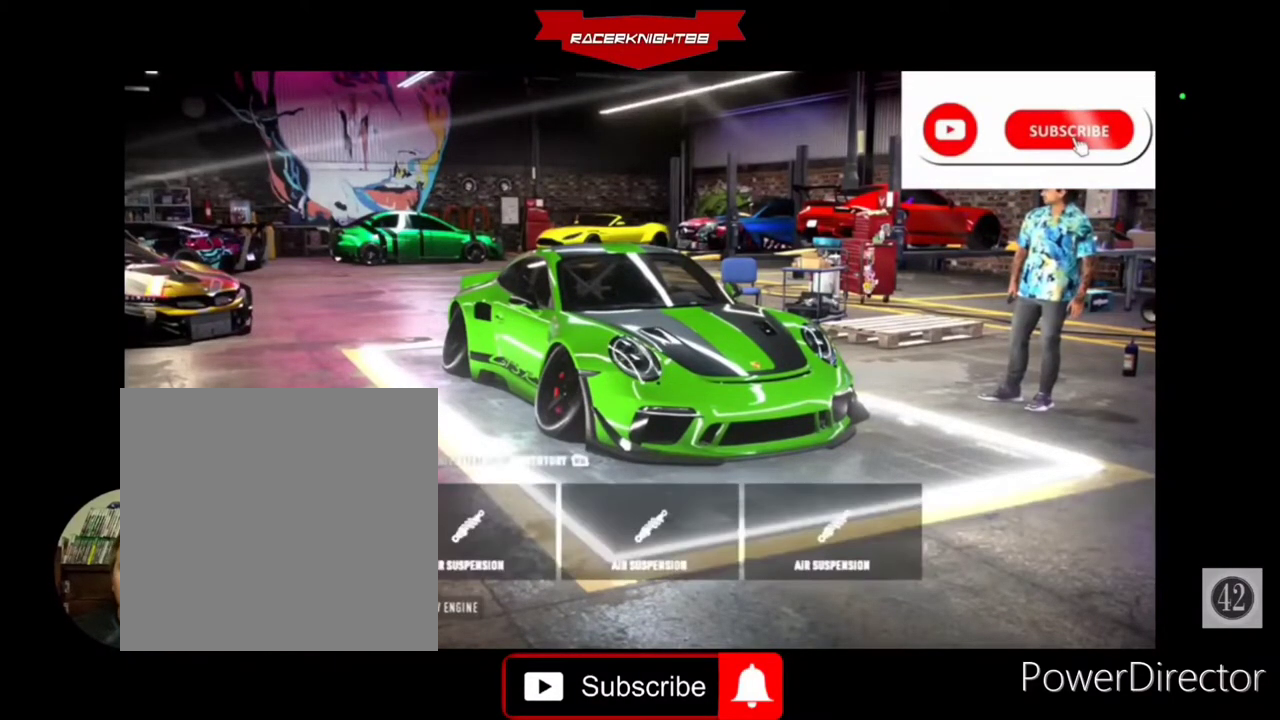
{"buttons": [], "left_stick": "center", "right_stick": "center", "events": [[133, "CROSS", "down"], [233, "CROSS", "up"], [367, "DPAD_RIGHT", "down"], [500, "DPAD_RIGHT", "up"]]}